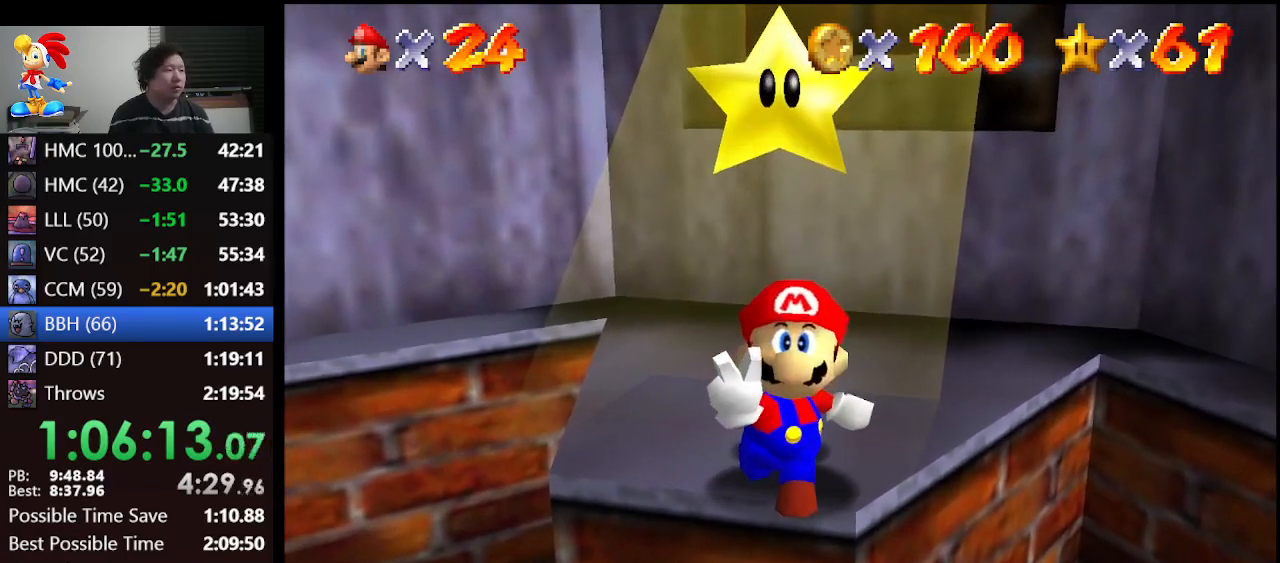
Gameplay with a controller (Nintendo layout); each line is a JSON object with the inputs held at the frame after it. "events" lists button and stick changes between this image and that frame as [ms after this image, input, new state], when the widget could be followed in between. Not read: L1 L3 R3.
{"buttons": [], "left_stick": "center", "events": []}
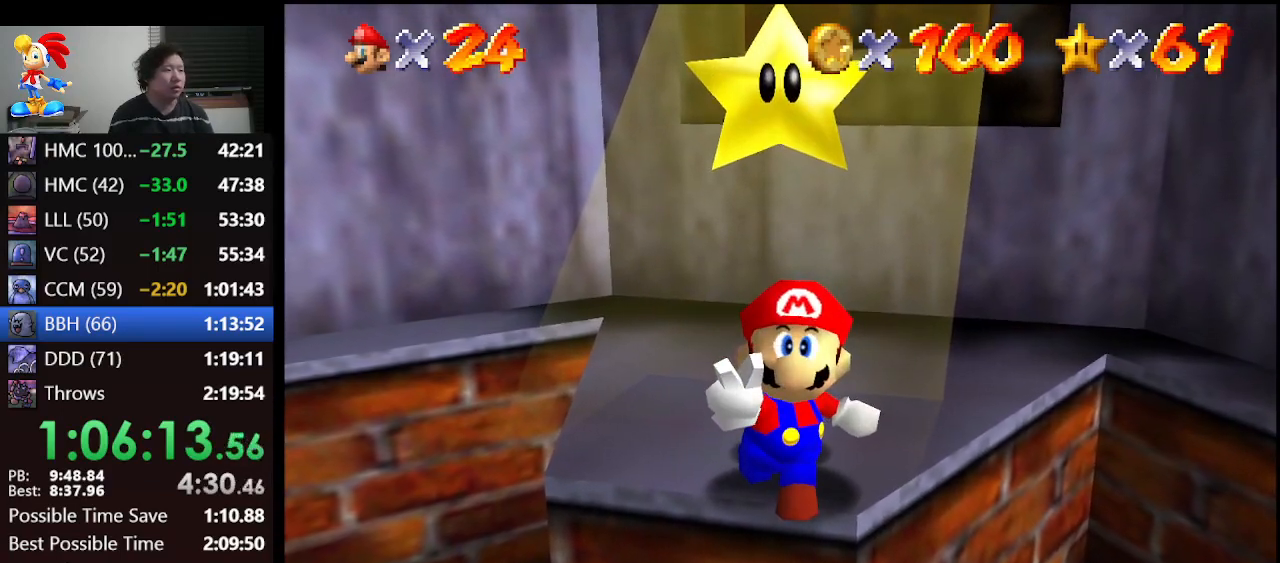
{"buttons": [], "left_stick": "center", "events": []}
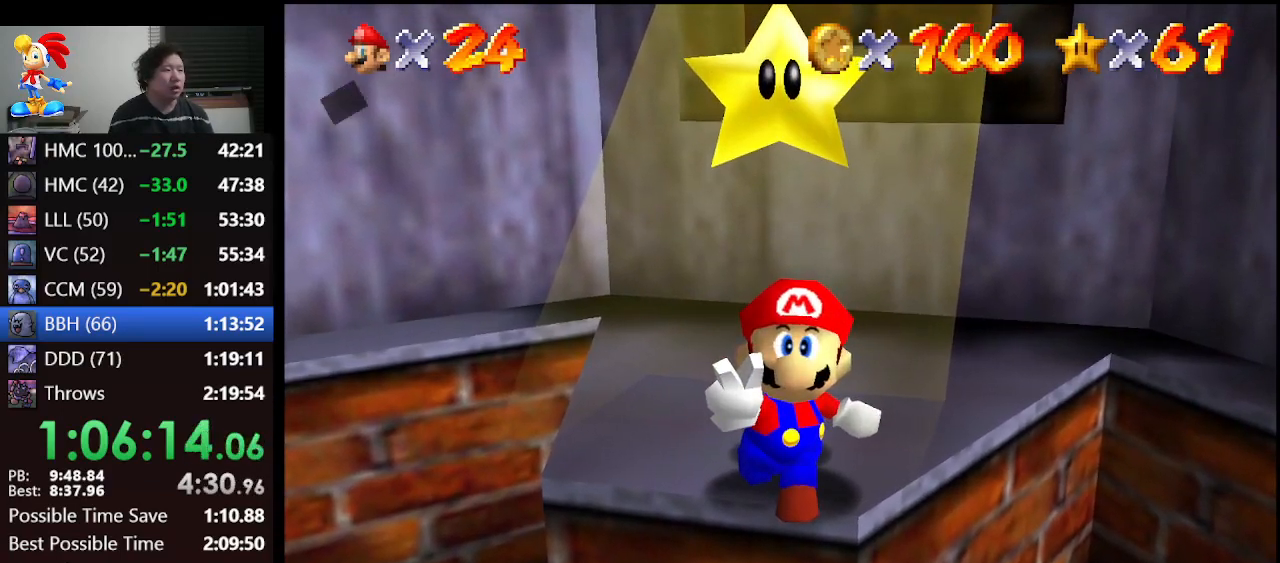
{"buttons": [], "left_stick": "center", "events": [[233, "A", "down"], [300, "B", "down"], [400, "B", "up"], [433, "A", "up"]]}
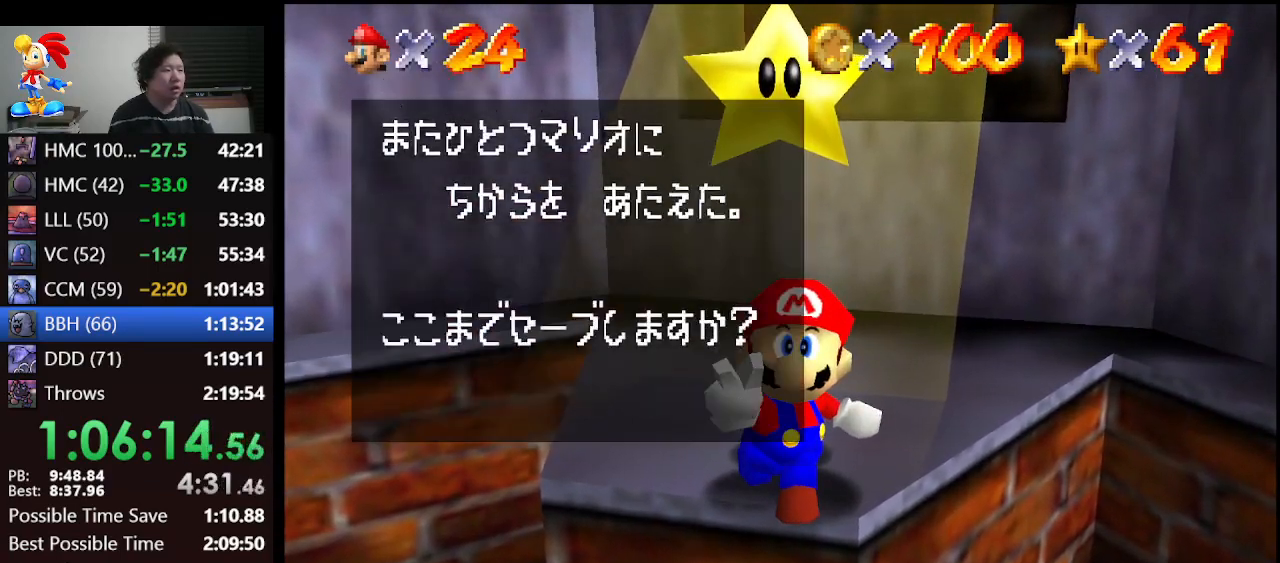
{"buttons": [], "left_stick": "center", "events": [[167, "left_stick", "right"], [233, "A", "down"], [333, "left_stick", "center"], [367, "A", "up"]]}
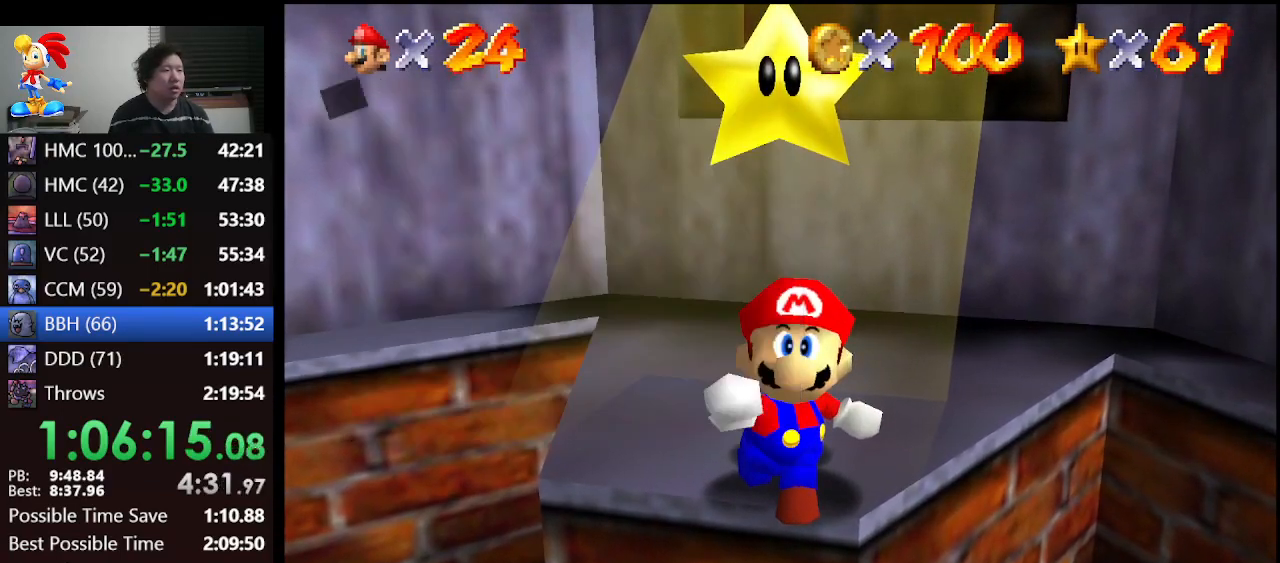
{"buttons": [], "left_stick": "center", "events": []}
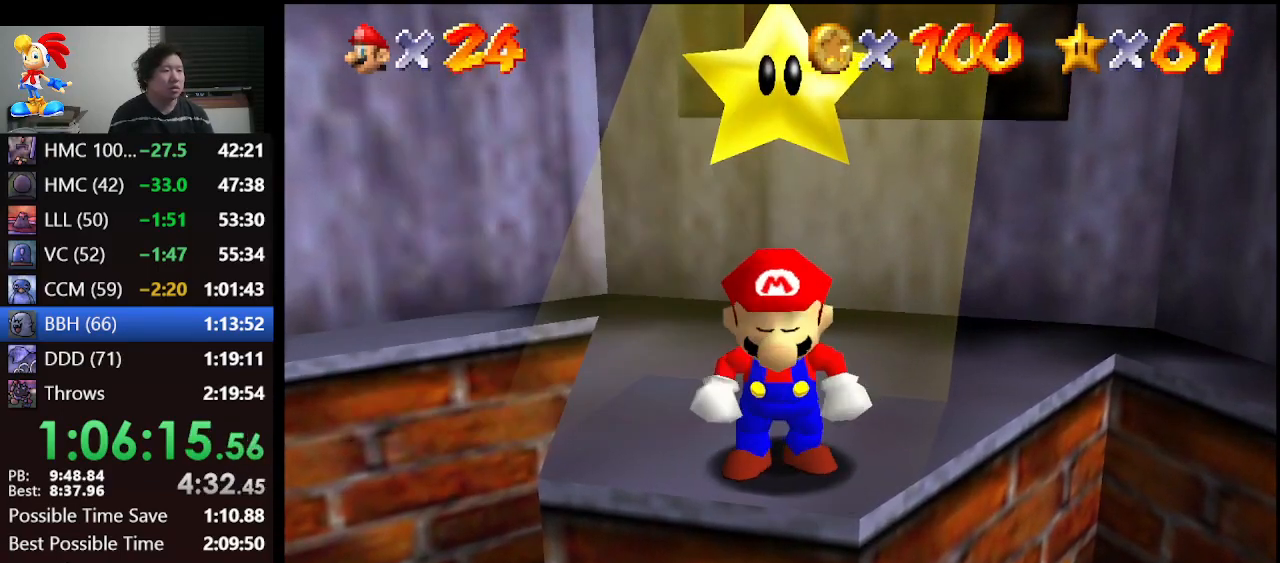
{"buttons": [], "left_stick": "up", "events": [[100, "left_stick", "up-left"], [233, "left_stick", "up"]]}
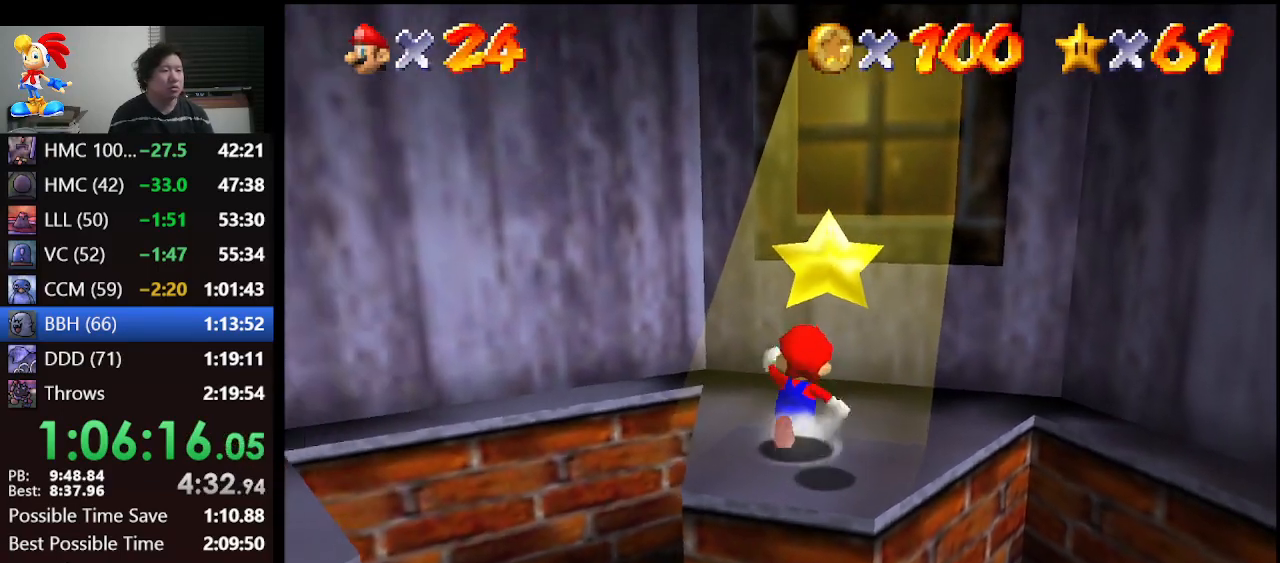
{"buttons": [], "left_stick": "center", "events": [[133, "left_stick", "center"]]}
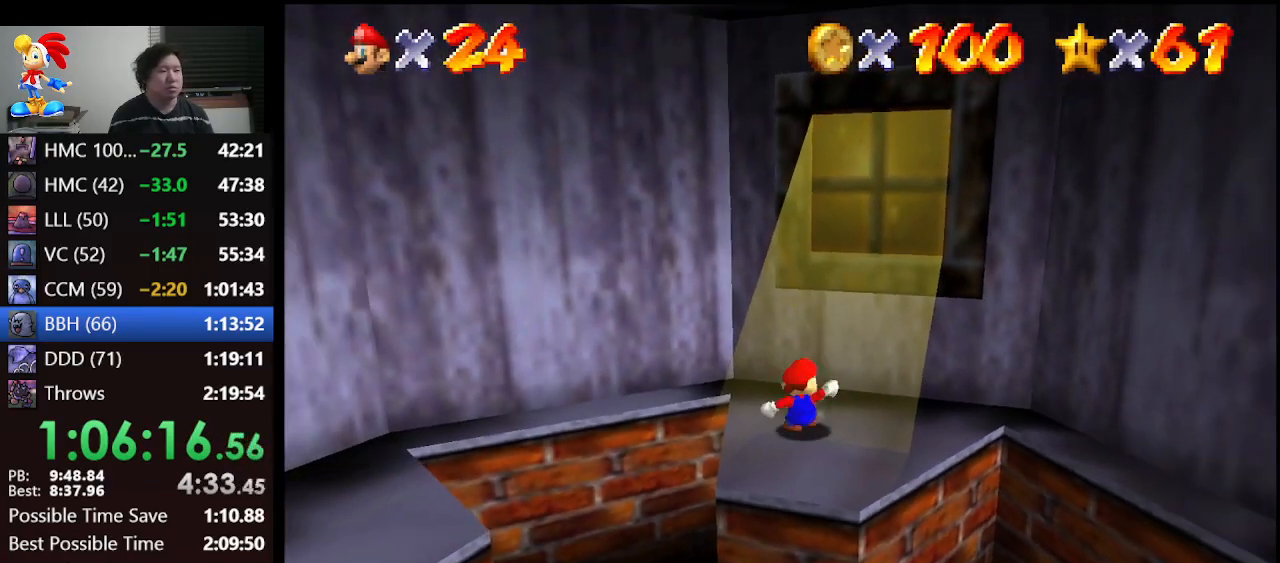
{"buttons": [], "left_stick": "down-right", "events": [[267, "left_stick", "down-right"]]}
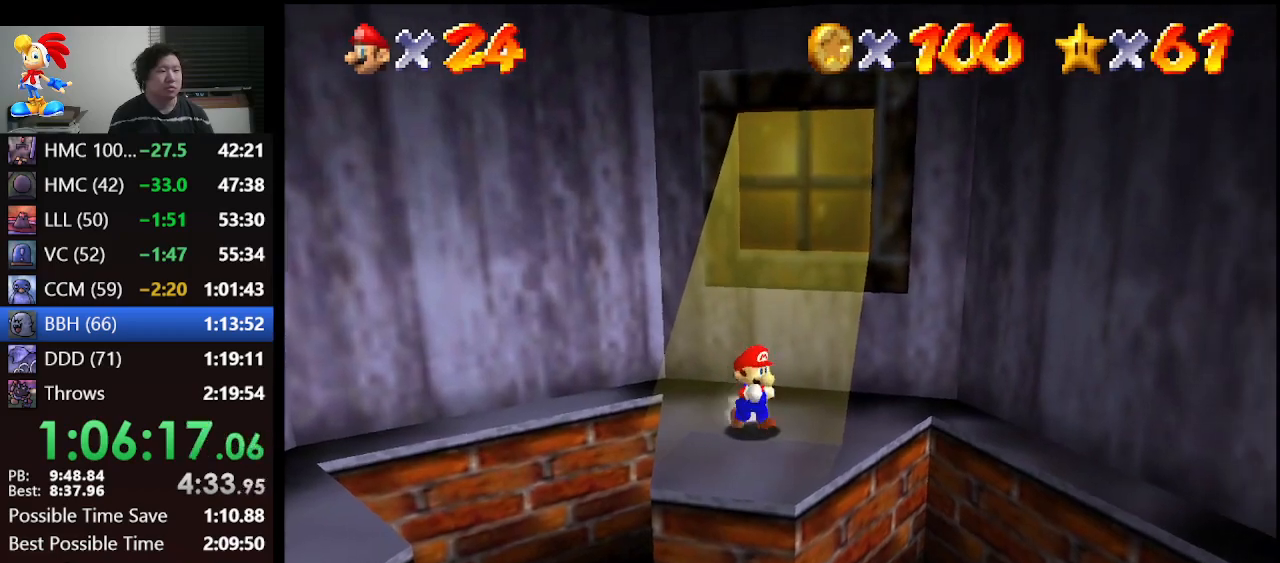
{"buttons": ["A"], "left_stick": "down-right", "events": [[367, "A", "down"]]}
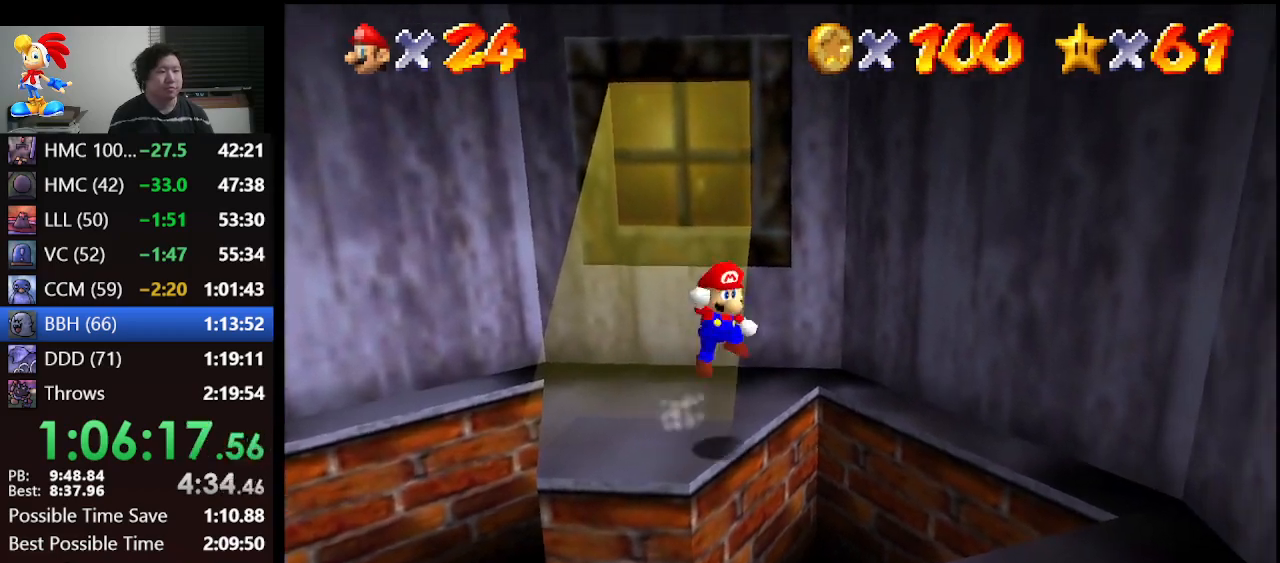
{"buttons": ["A"], "left_stick": "down-right", "events": []}
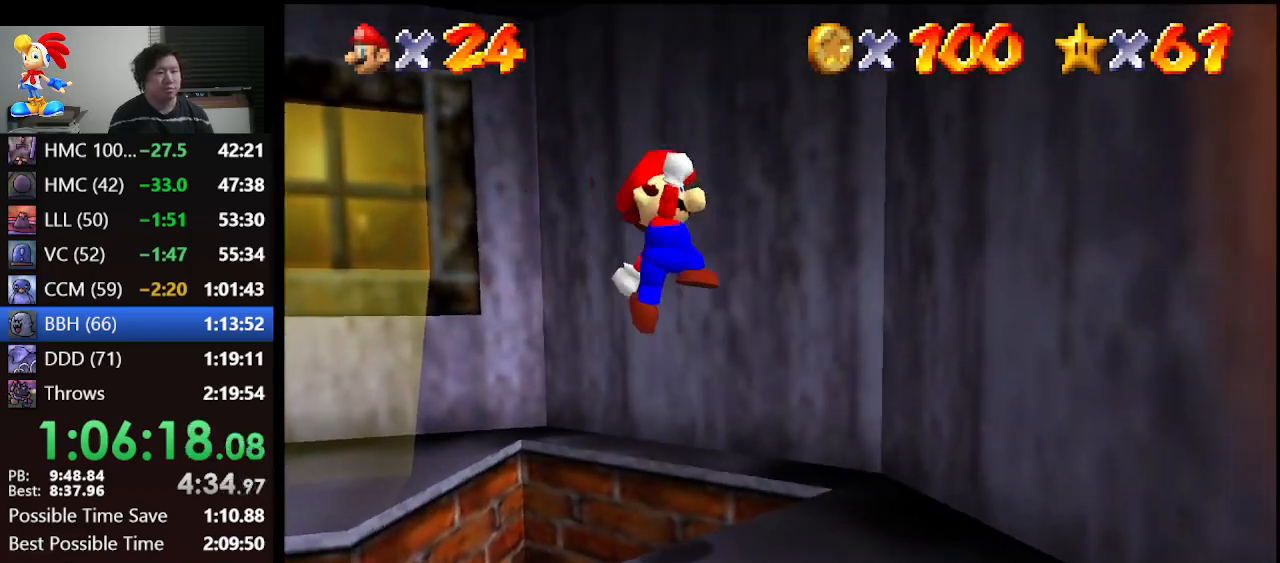
{"buttons": [], "left_stick": "up-right", "events": [[233, "A", "up"], [467, "left_stick", "up-right"]]}
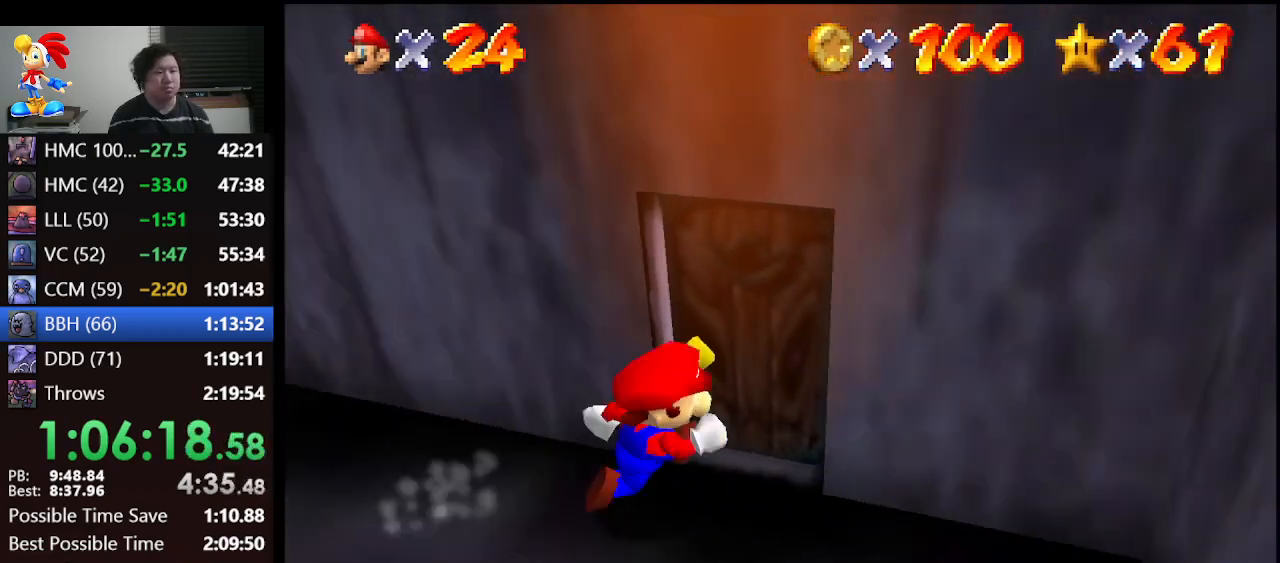
{"buttons": [], "left_stick": "center", "events": [[233, "left_stick", "up"], [433, "left_stick", "center"]]}
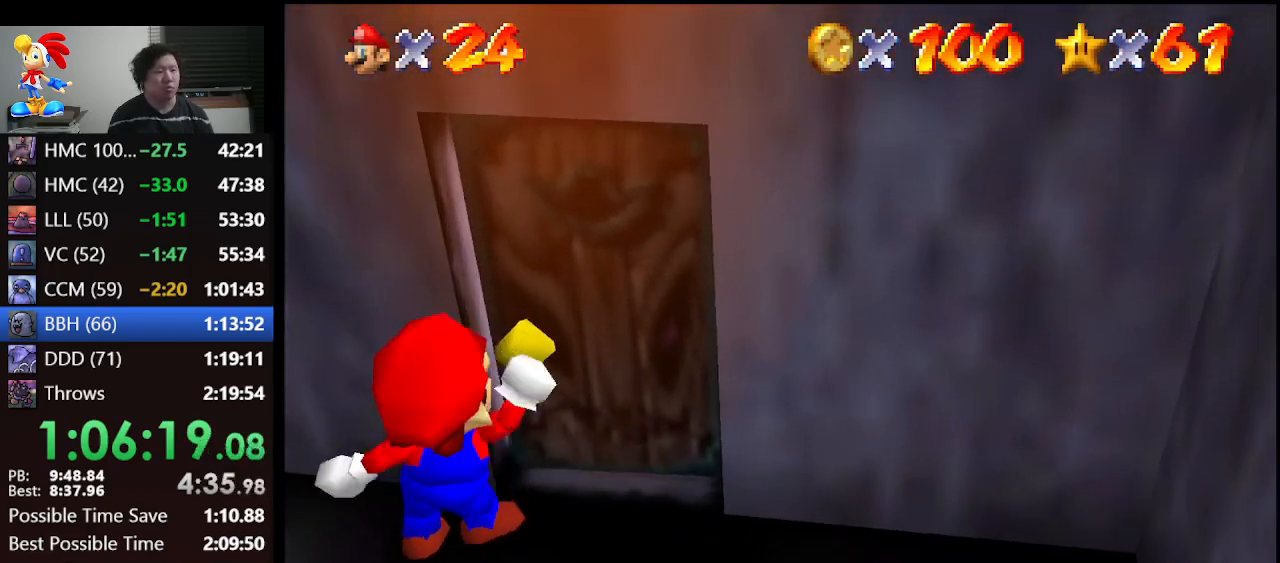
{"buttons": [], "left_stick": "down-left", "events": [[233, "left_stick", "left"], [333, "left_stick", "down-left"], [400, "A", "down"], [467, "A", "up"]]}
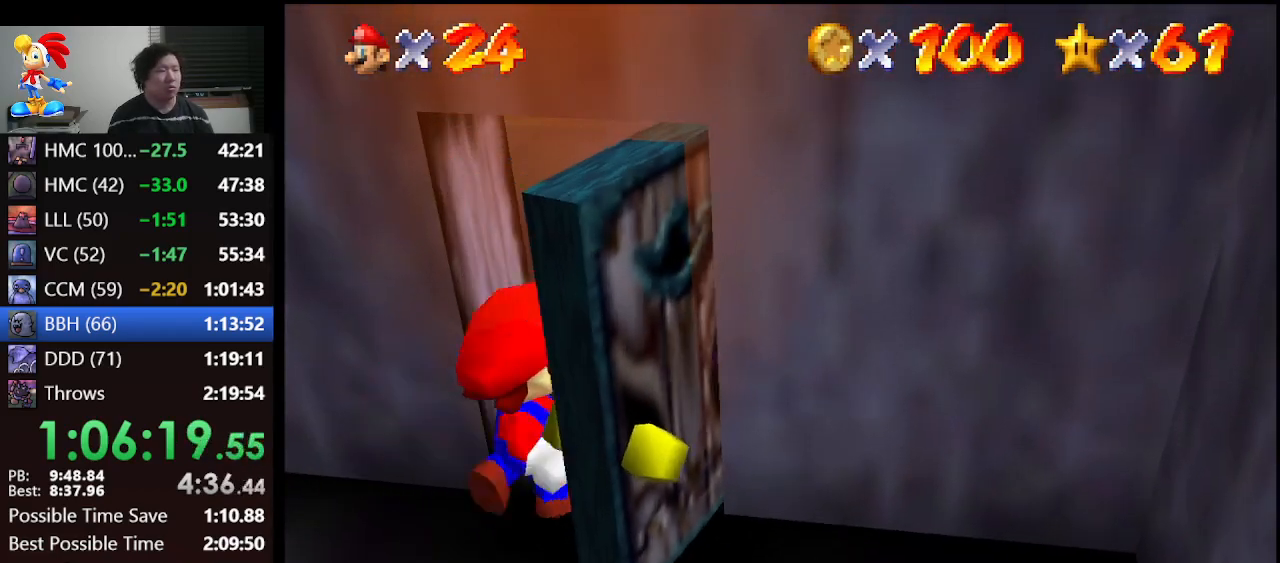
{"buttons": ["A"], "left_stick": "down-left", "events": [[233, "A", "down"]]}
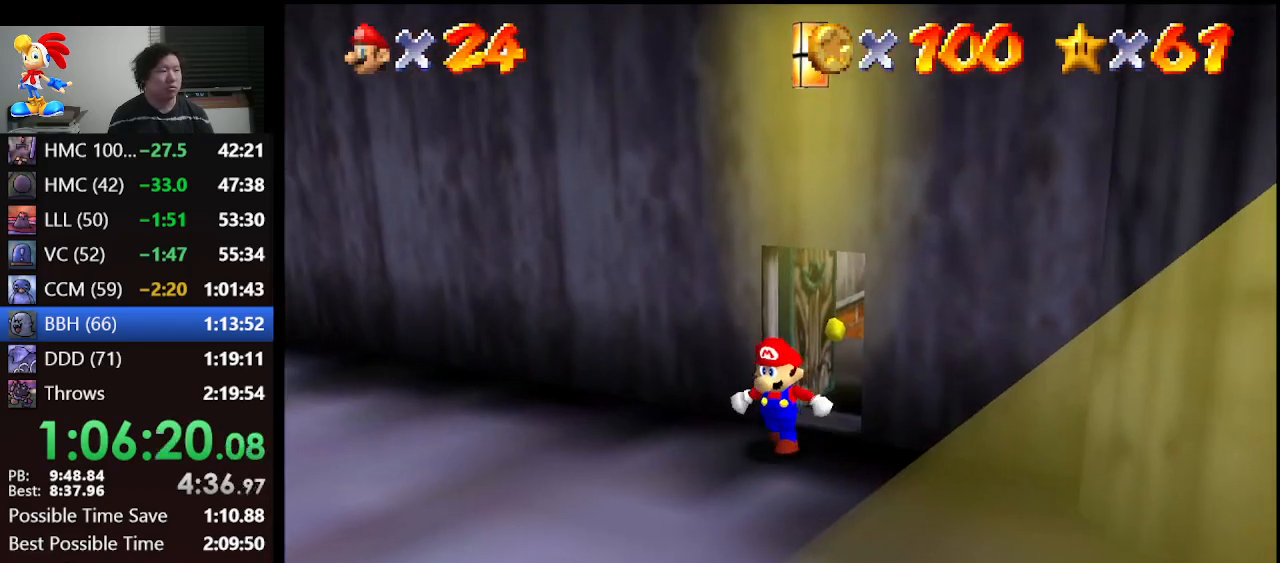
{"buttons": ["A", "B"], "left_stick": "down-left", "events": [[300, "B", "down"], [367, "B", "up"], [500, "B", "down"]]}
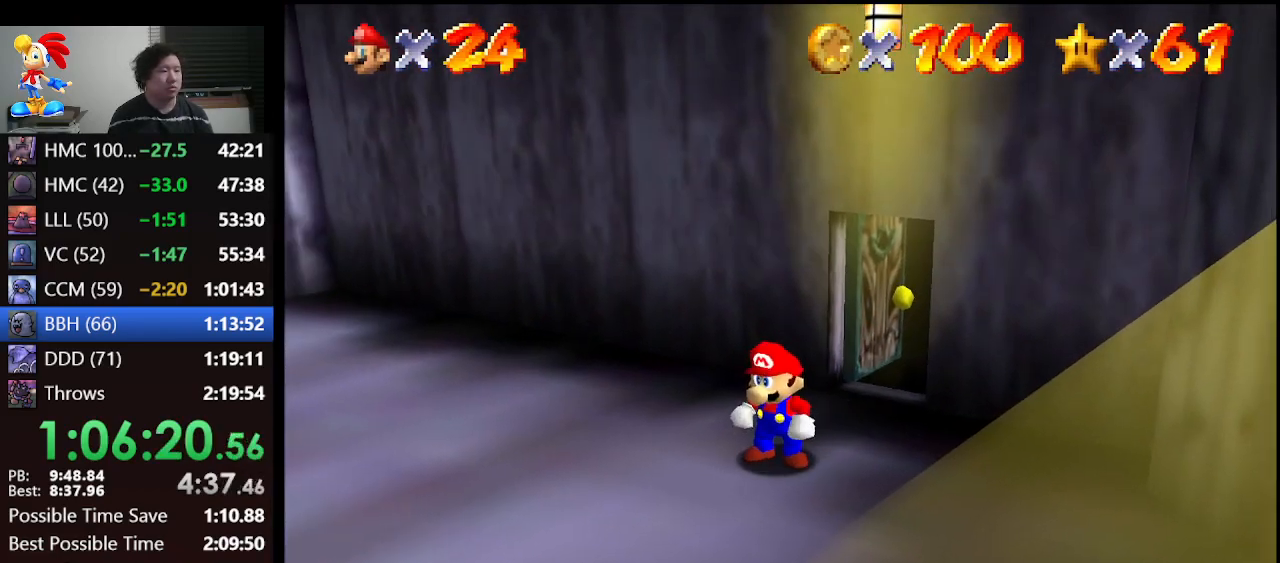
{"buttons": [], "left_stick": "down-left", "events": [[67, "B", "up"], [133, "B", "down"], [267, "B", "up"], [333, "B", "down"], [433, "B", "up"], [467, "A", "up"]]}
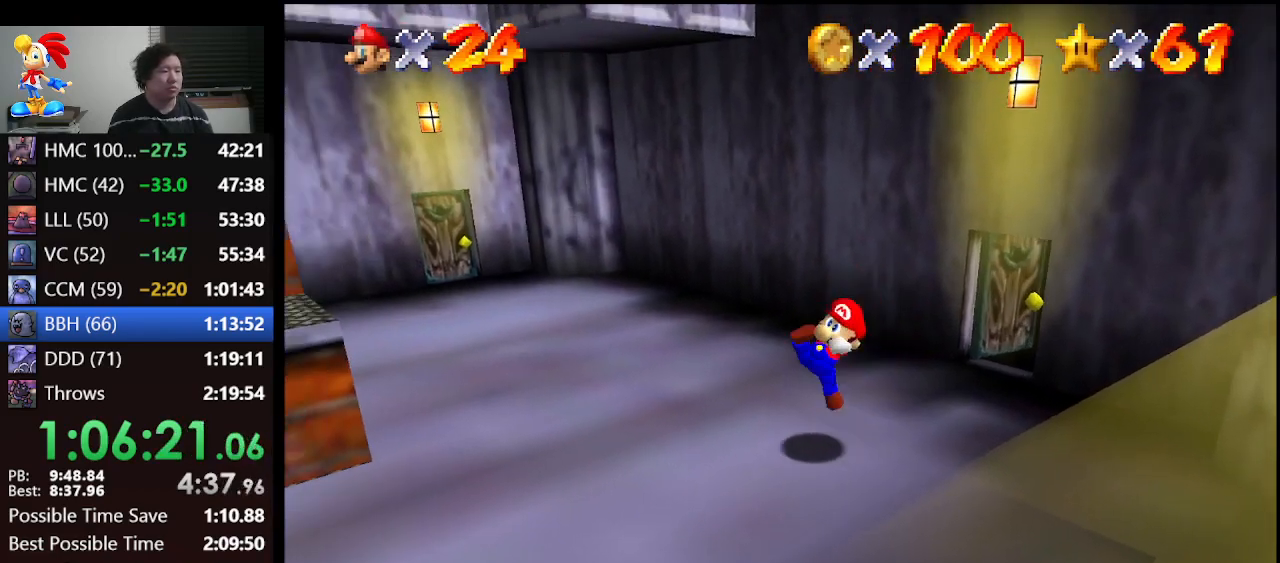
{"buttons": [], "left_stick": "down-left", "events": [[100, "C_RIGHT", "down"], [200, "C_RIGHT", "up"], [267, "C_RIGHT", "down"], [367, "C_RIGHT", "up"], [433, "C_RIGHT", "down"], [500, "C_RIGHT", "up"]]}
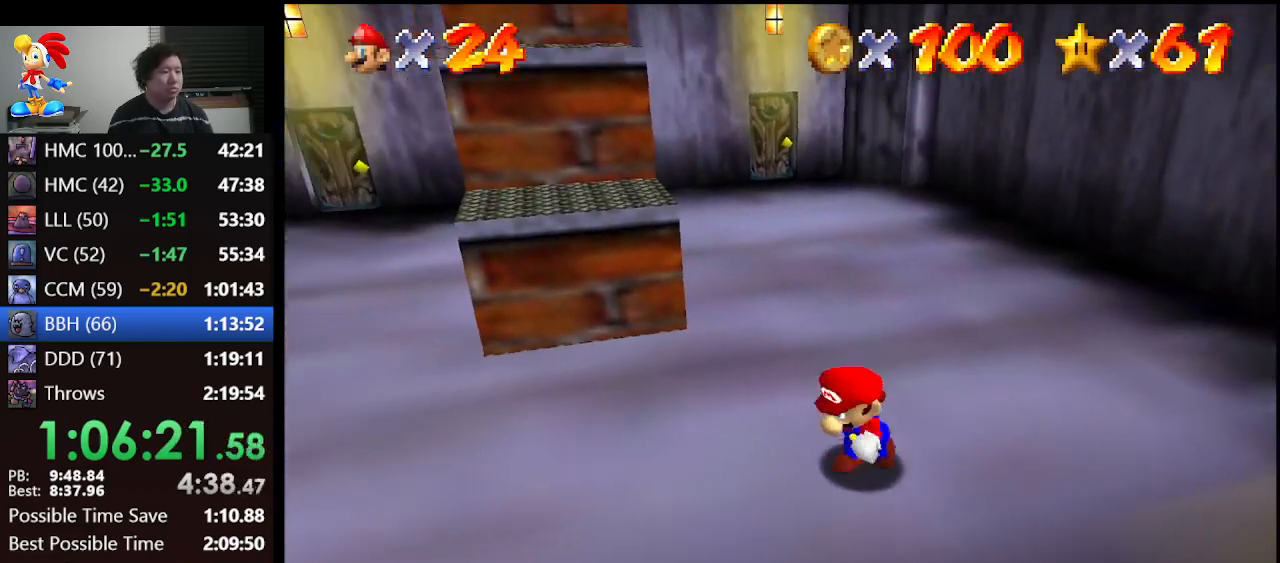
{"buttons": [], "left_stick": "down-left", "events": [[67, "C_RIGHT", "down"], [200, "C_RIGHT", "up"], [233, "C_RIGHT", "down"], [367, "C_RIGHT", "up"]]}
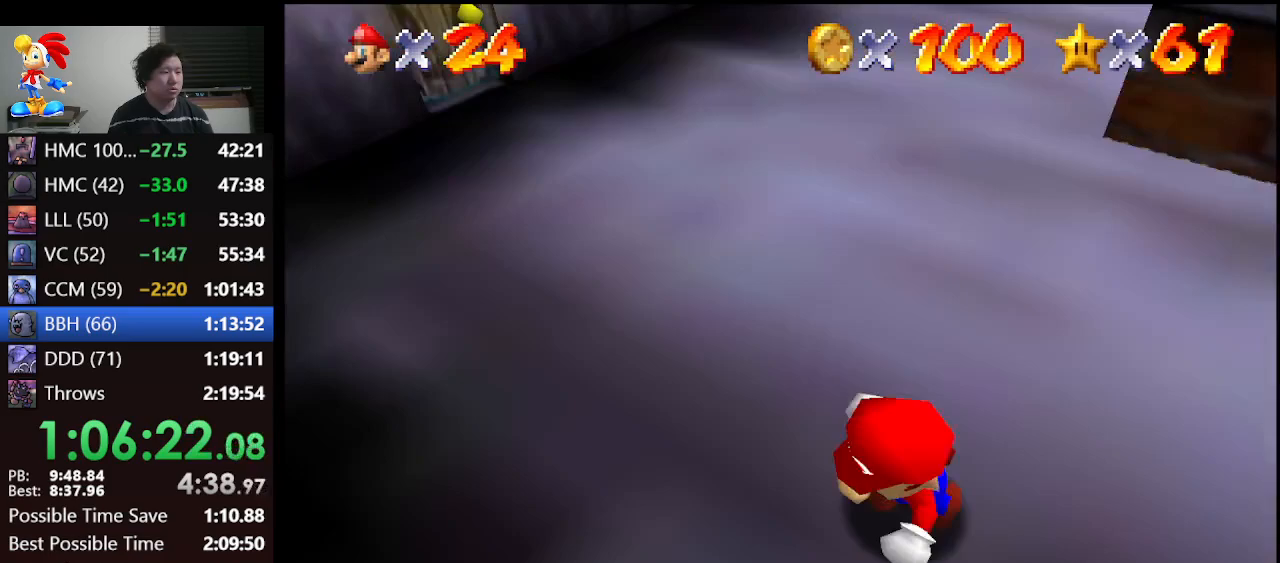
{"buttons": [], "left_stick": "up-left", "events": [[33, "left_stick", "center"], [333, "left_stick", "up-left"]]}
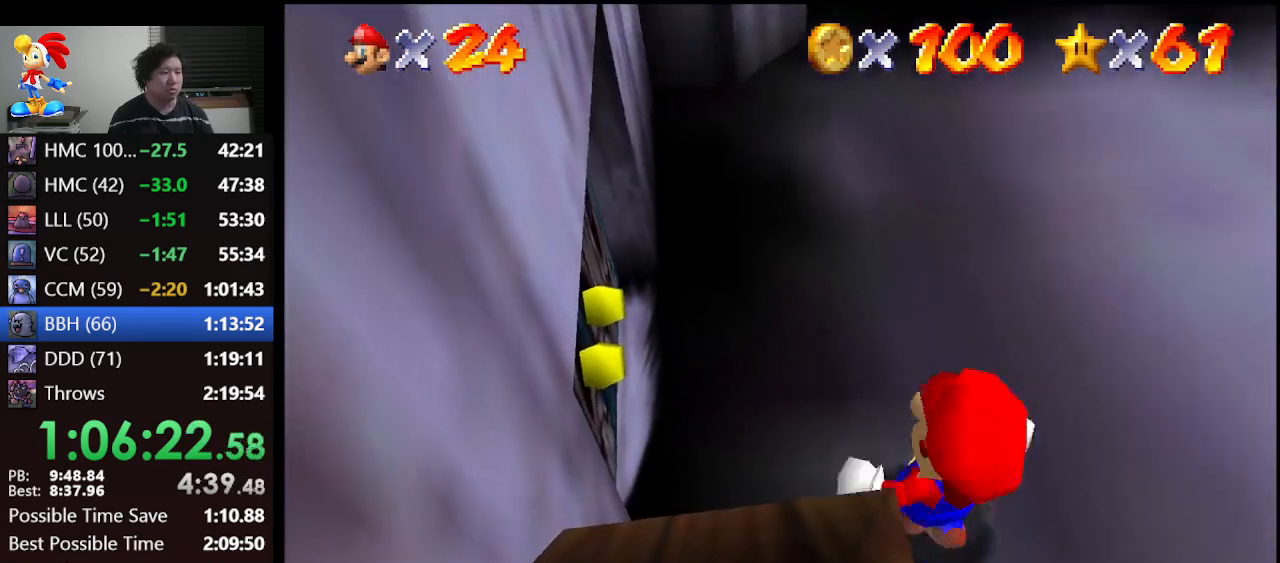
{"buttons": [], "left_stick": "left", "events": [[67, "left_stick", "up"], [333, "left_stick", "up-right"], [500, "left_stick", "left"]]}
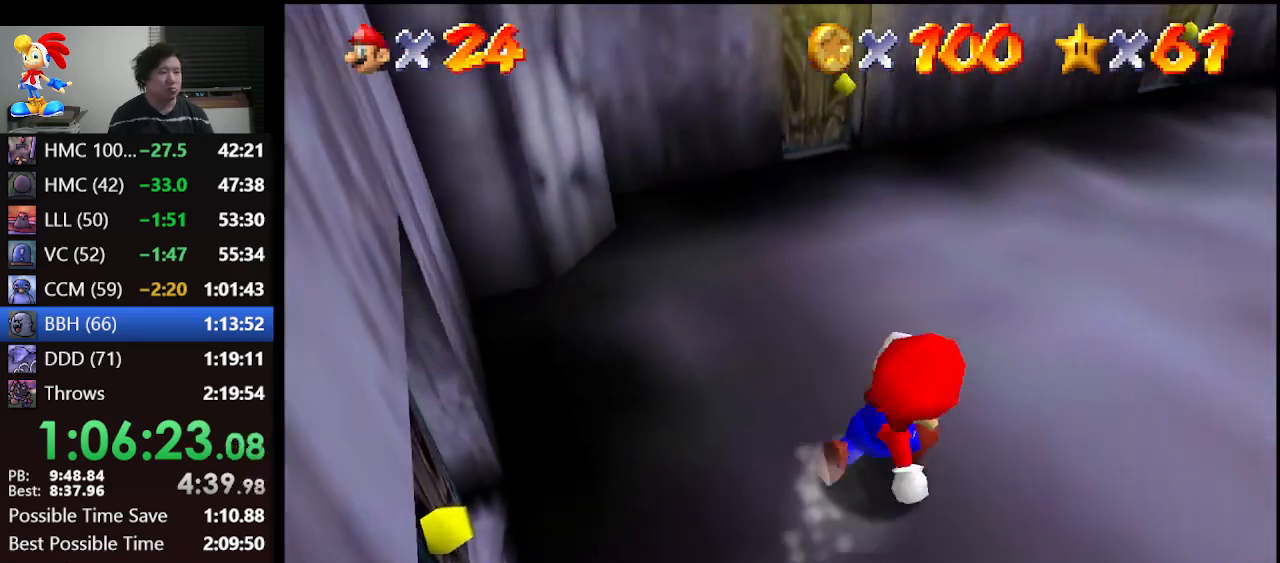
{"buttons": ["A"], "left_stick": "left", "events": [[400, "A", "down"]]}
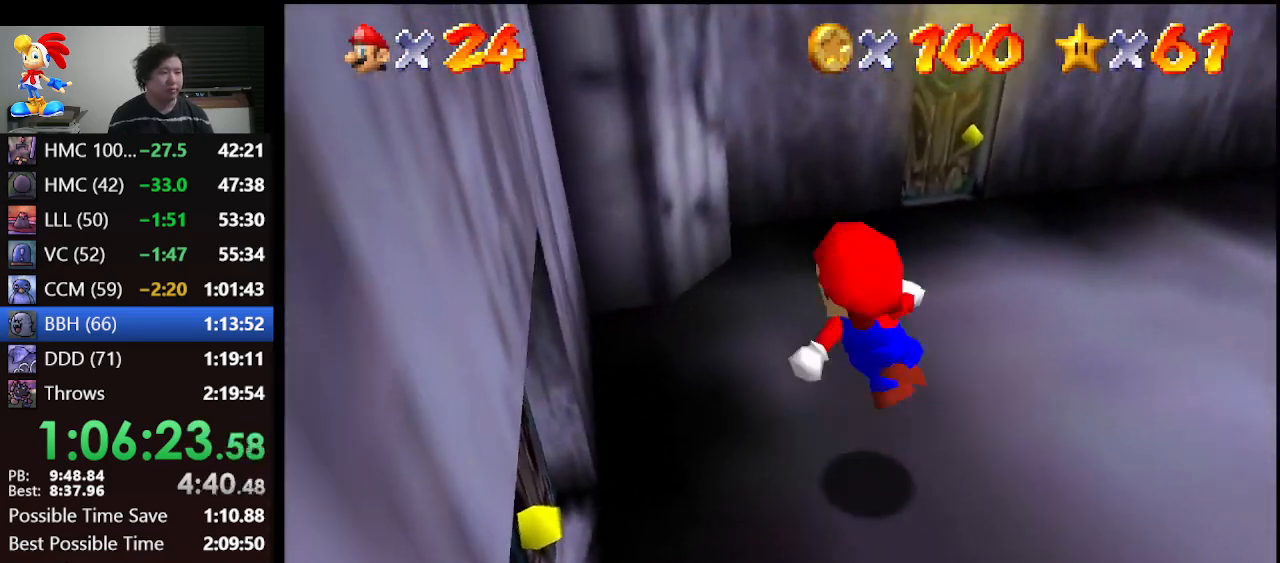
{"buttons": ["A"], "left_stick": "up-left", "events": [[333, "A", "up"], [400, "A", "down"], [467, "left_stick", "up-left"]]}
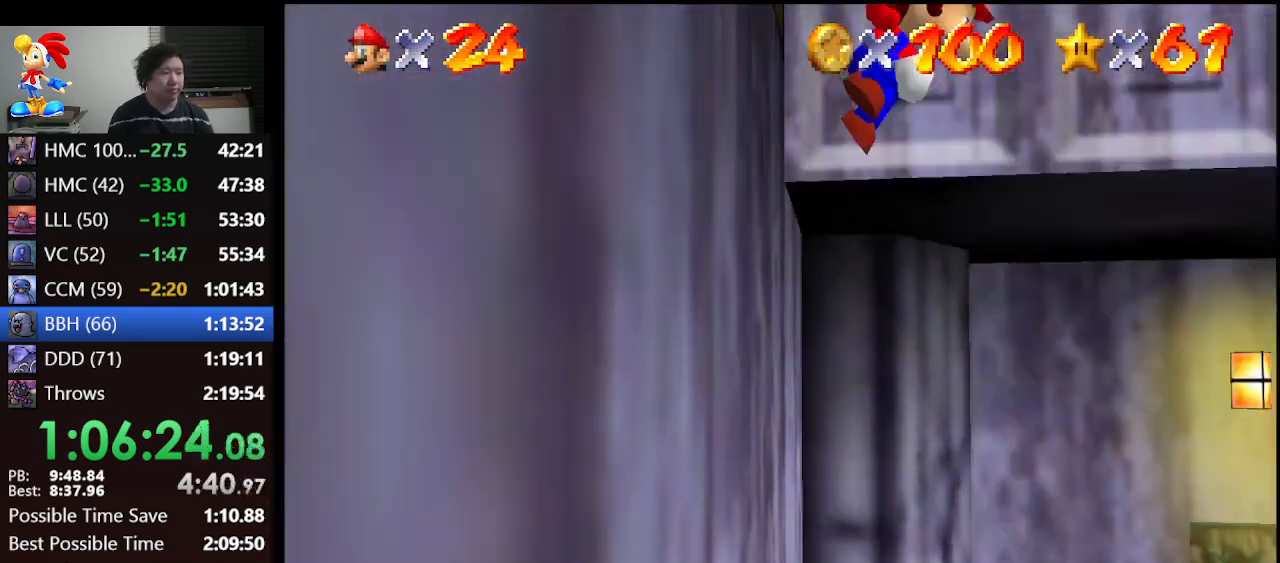
{"buttons": ["A"], "left_stick": "up-left", "events": [[67, "left_stick", "up"], [333, "left_stick", "up-left"]]}
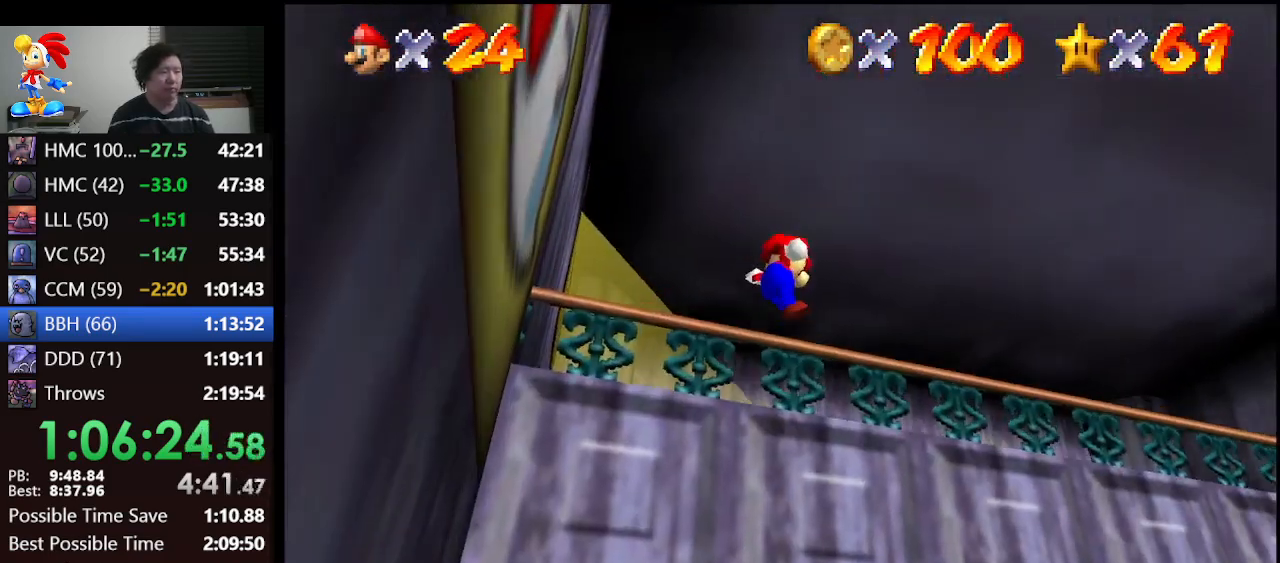
{"buttons": [], "left_stick": "up", "events": [[267, "A", "up"], [267, "left_stick", "up"]]}
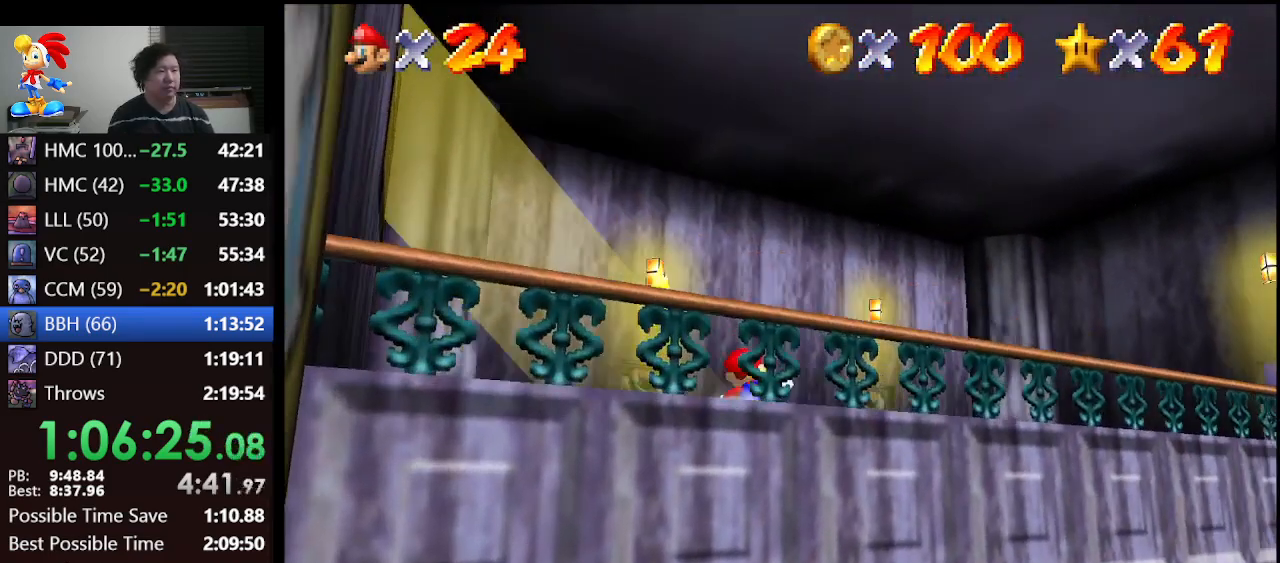
{"buttons": ["Z"], "left_stick": "center", "events": [[67, "left_stick", "up-left"], [400, "A", "down"], [400, "left_stick", "center"], [467, "Z", "down"], [500, "A", "up"]]}
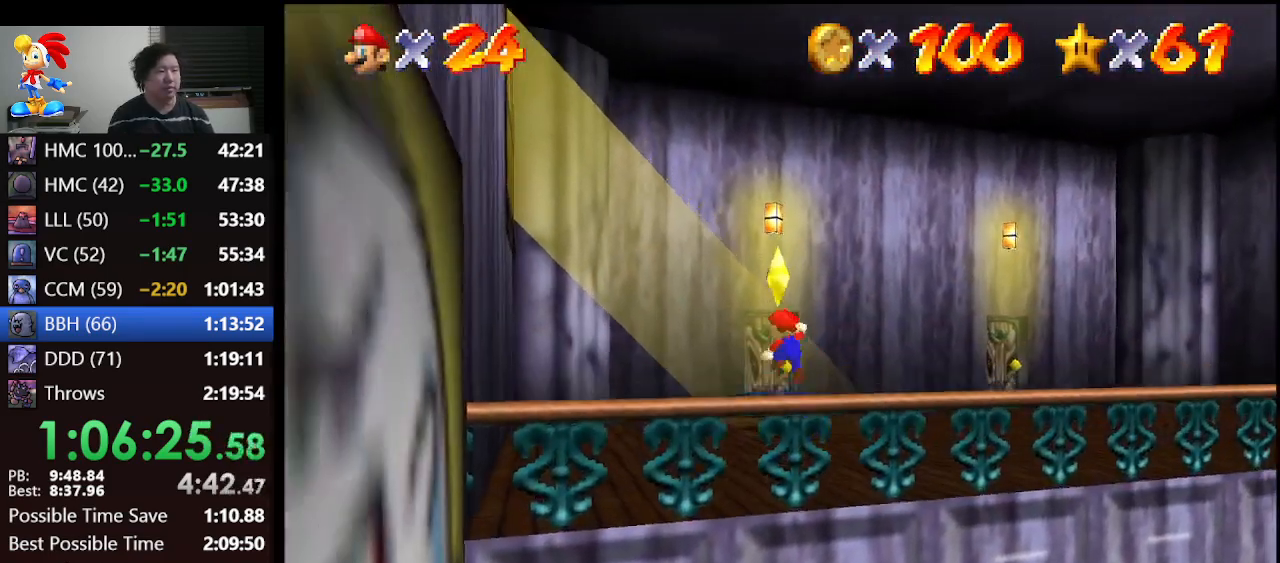
{"buttons": [], "left_stick": "center", "events": [[67, "A", "down"], [67, "Z", "up"], [133, "Z", "down"], [167, "A", "up"], [200, "A", "down"], [267, "Z", "up"], [300, "A", "up"], [300, "Z", "down"], [400, "A", "down"], [400, "Z", "up"], [433, "A", "up"]]}
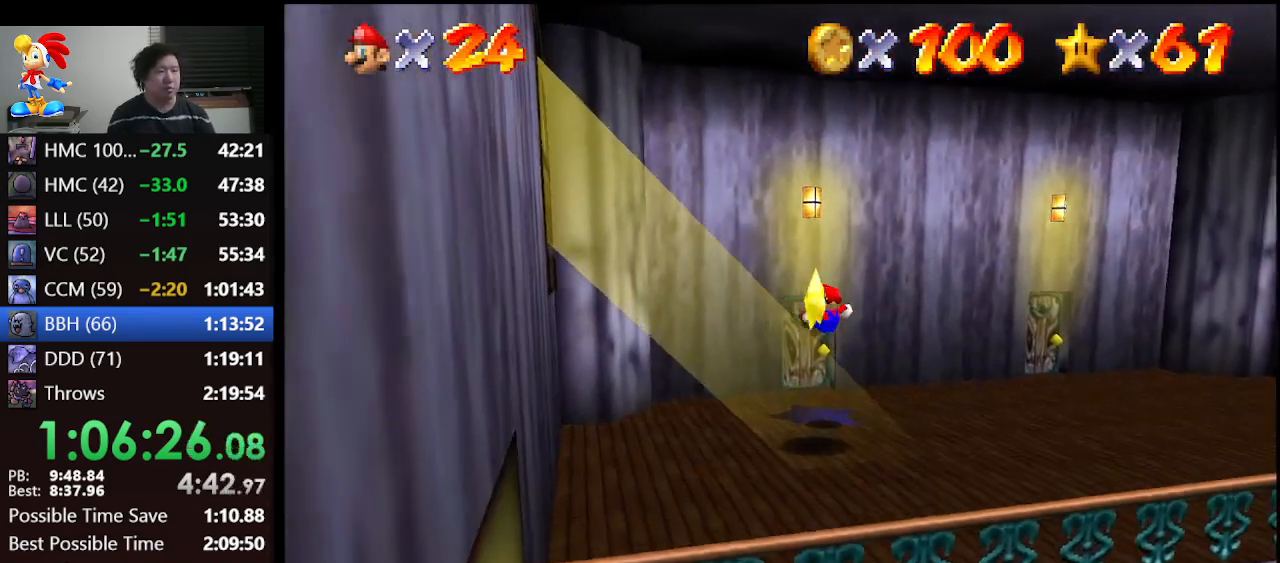
{"buttons": ["A"], "left_stick": "down", "events": [[400, "A", "down"], [500, "left_stick", "down"]]}
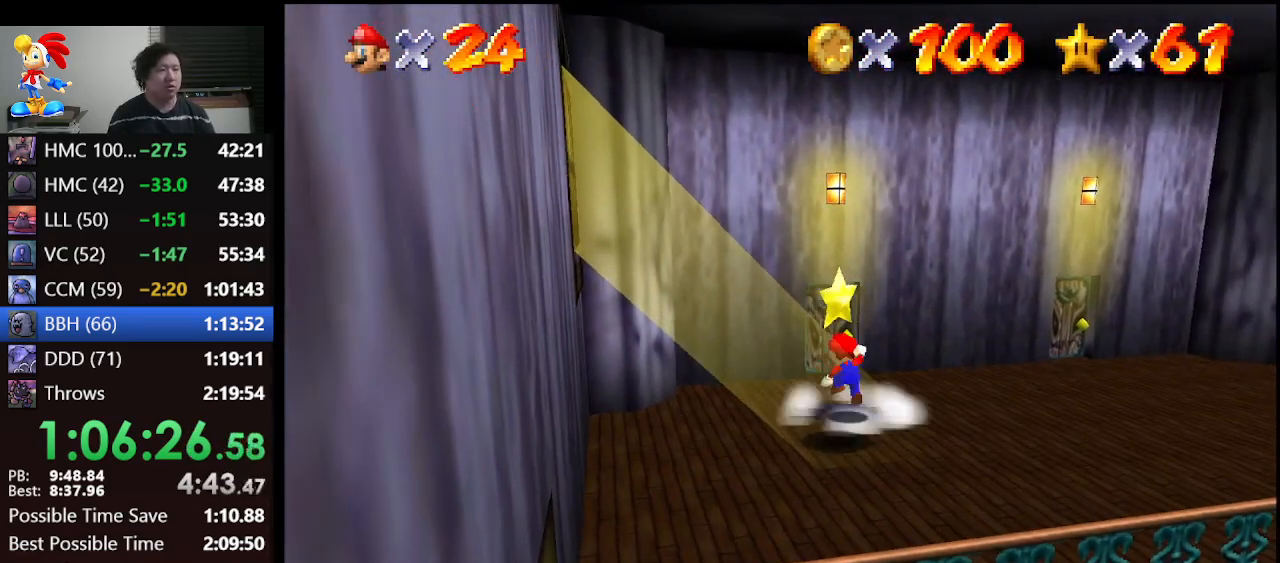
{"buttons": ["A"], "left_stick": "down", "events": []}
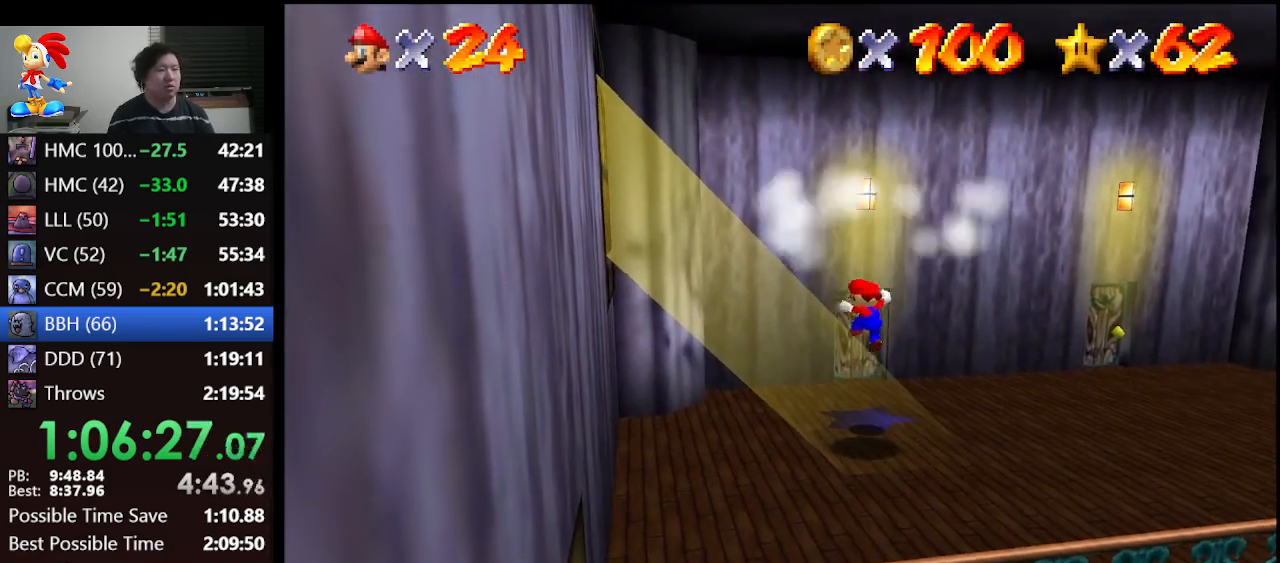
{"buttons": [], "left_stick": "center", "events": [[67, "A", "up"], [100, "left_stick", "center"]]}